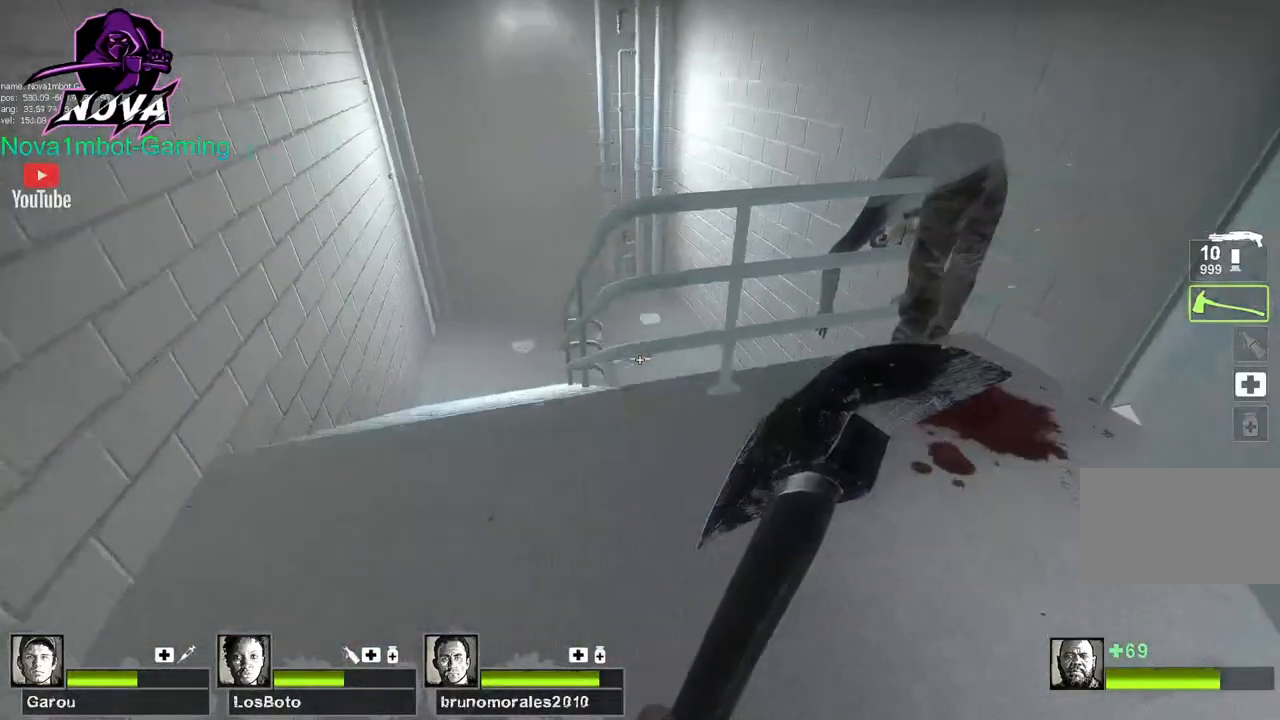
Gameplay with keyboard and mouse; each line is a JSON object with the keys and mouse buttons held at the frame after it. "events" lists presses ("down") and releases ("up") of "1", "2", "3", "4", "5", "a", "alt", "c", "caps_lock", "ctrl", "d", "e", "f", "g", "q", "r", "s", "shift", "space", "t", "tab", "v", "w", "x", "z", "mouse_left", "mouse_wheel" and "mouse_right" between this image and that frame as [ms after this image, input, new state], when the widget could be followed in between. "mouse_left", "mouse_wheel", "mouse_right" = the "left", "wheel", "right" buttons of the "mouse" list. No other keys are recorded. "wheel" means that the mouse wheel is clicked or scrolled. Not read: mouse_move.
{"keys": ["d"], "mouse": [], "events": [[334, "d", "down"], [334, "space", "down"], [367, "w", "up"], [484, "space", "up"]]}
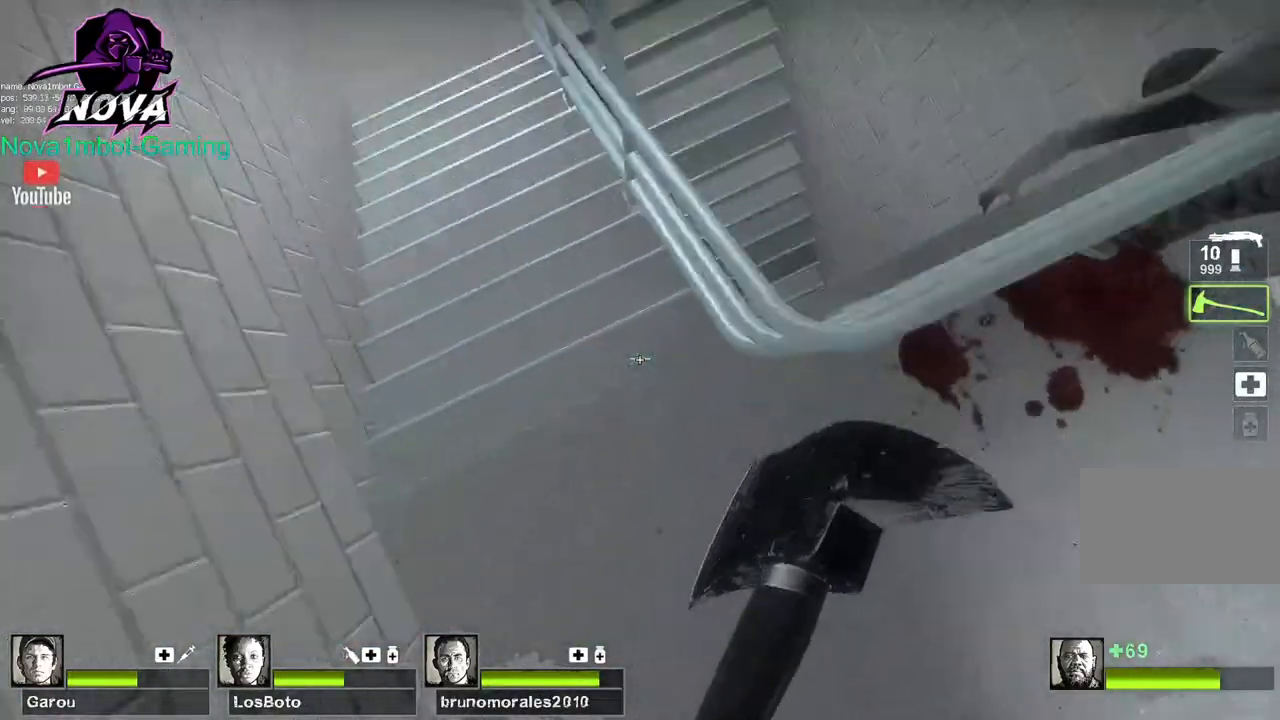
{"keys": ["d", "w"], "mouse": [], "events": [[34, "w", "down"], [84, "q", "down"], [234, "q", "up"]]}
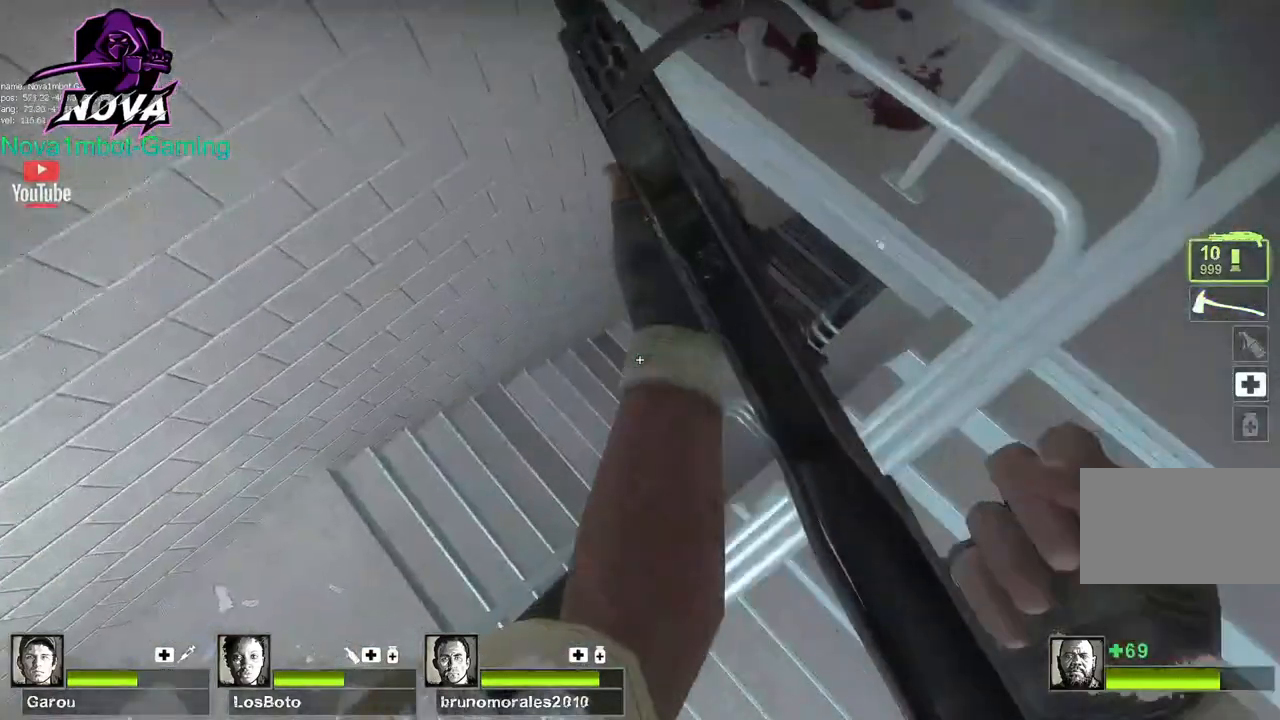
{"keys": ["w"], "mouse": [], "events": [[217, "d", "up"]]}
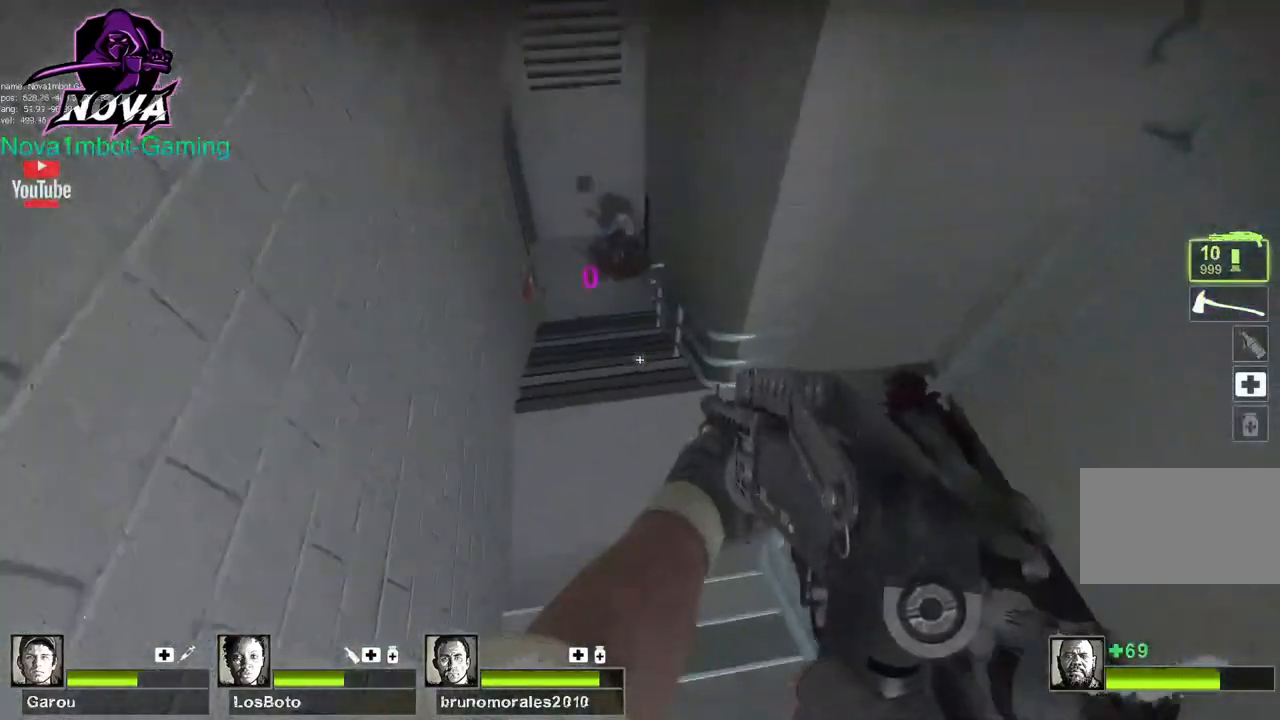
{"keys": ["w"], "mouse": [], "events": []}
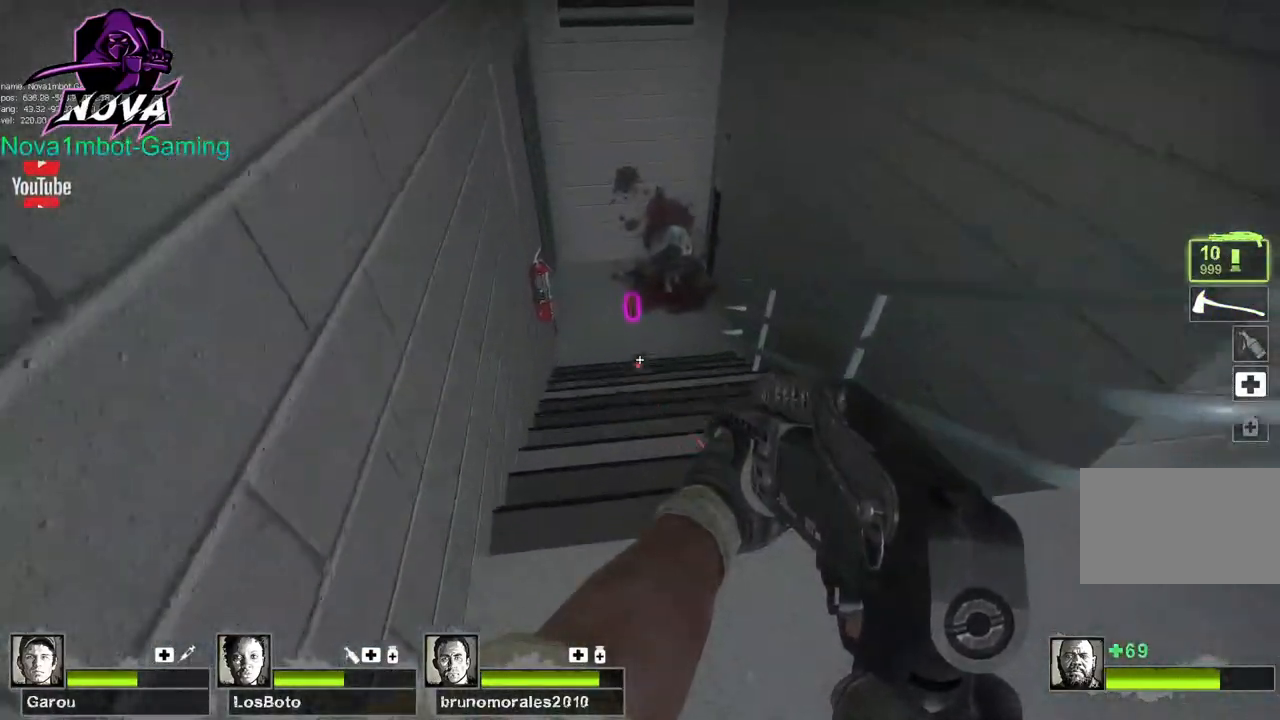
{"keys": ["w"], "mouse": [], "events": []}
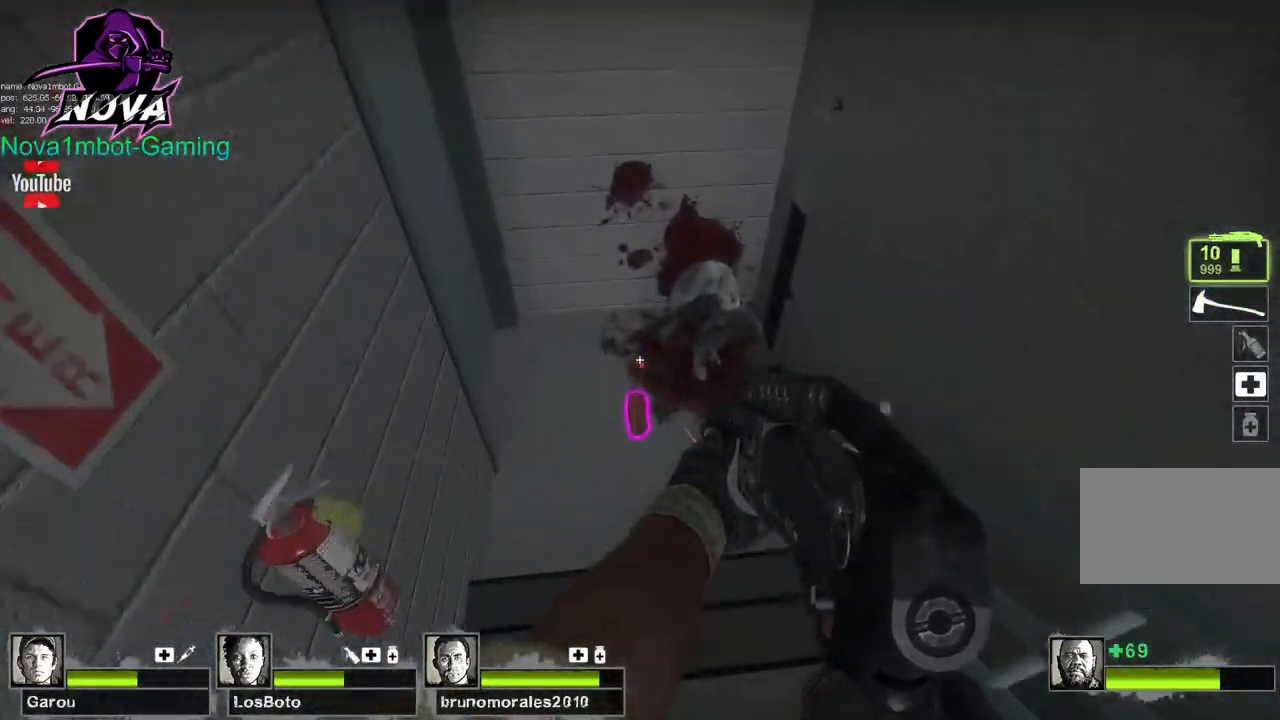
{"keys": ["w"], "mouse": [], "events": [[267, "e", "down"], [400, "e", "up"]]}
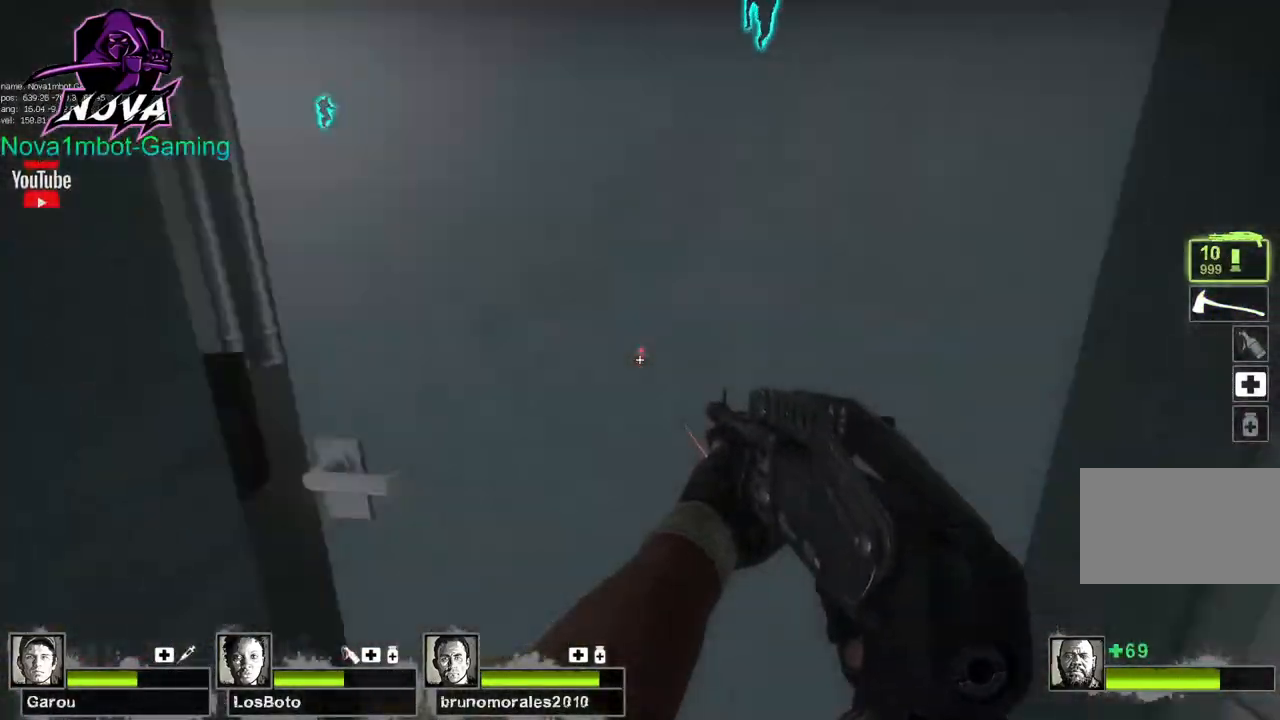
{"keys": ["w"], "mouse": [], "events": [[234, "a", "down"], [317, "a", "up"]]}
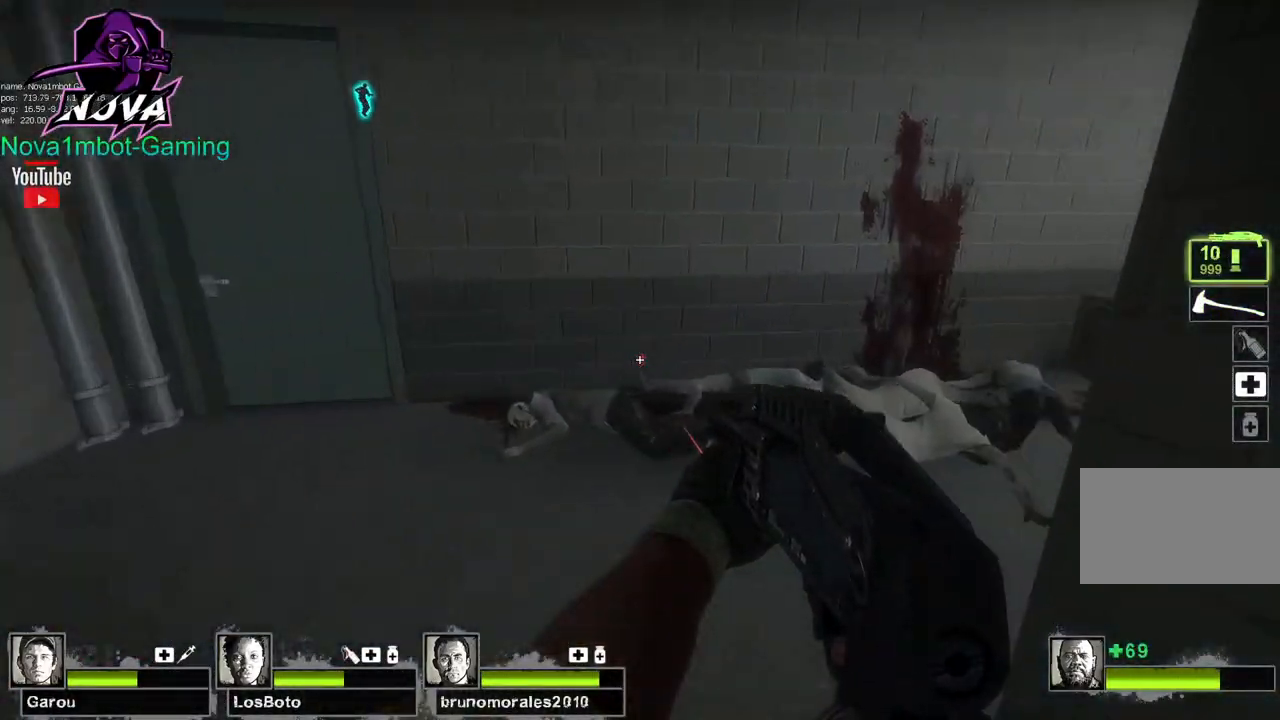
{"keys": ["w"], "mouse": [], "events": []}
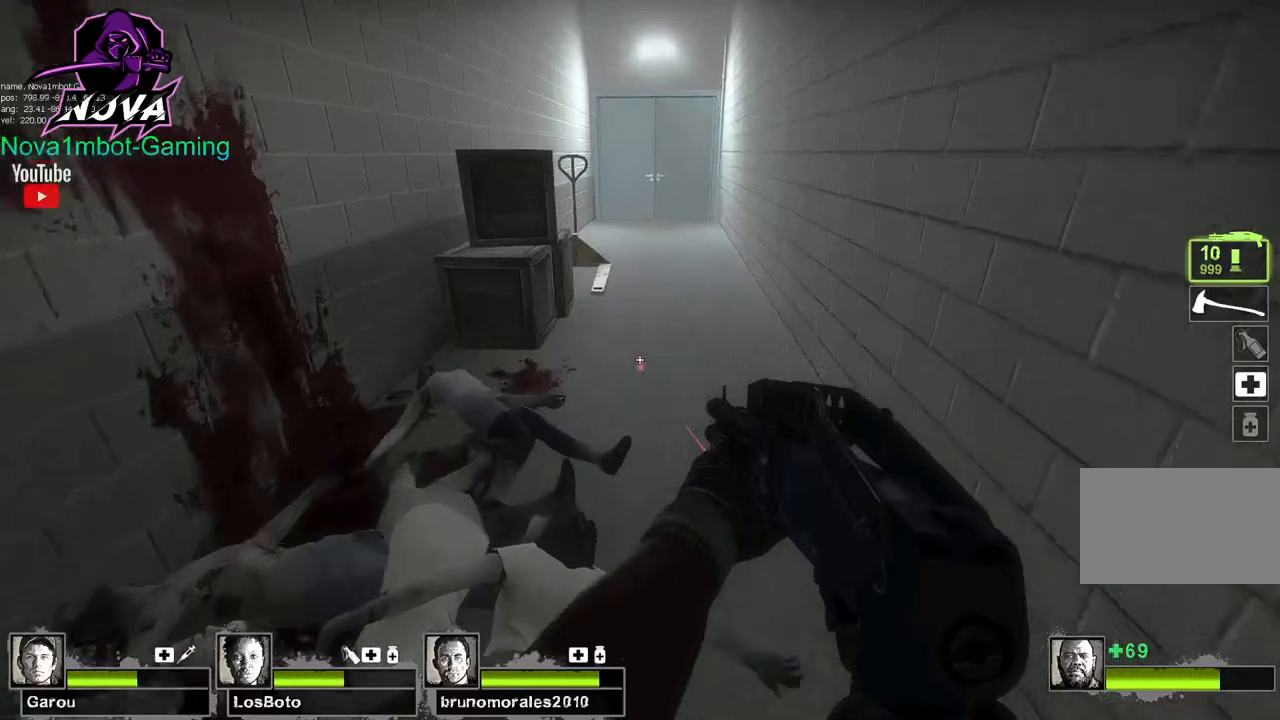
{"keys": ["d"], "mouse": [], "events": [[117, "d", "down"], [117, "space", "down"], [117, "w", "up"], [167, "space", "up"]]}
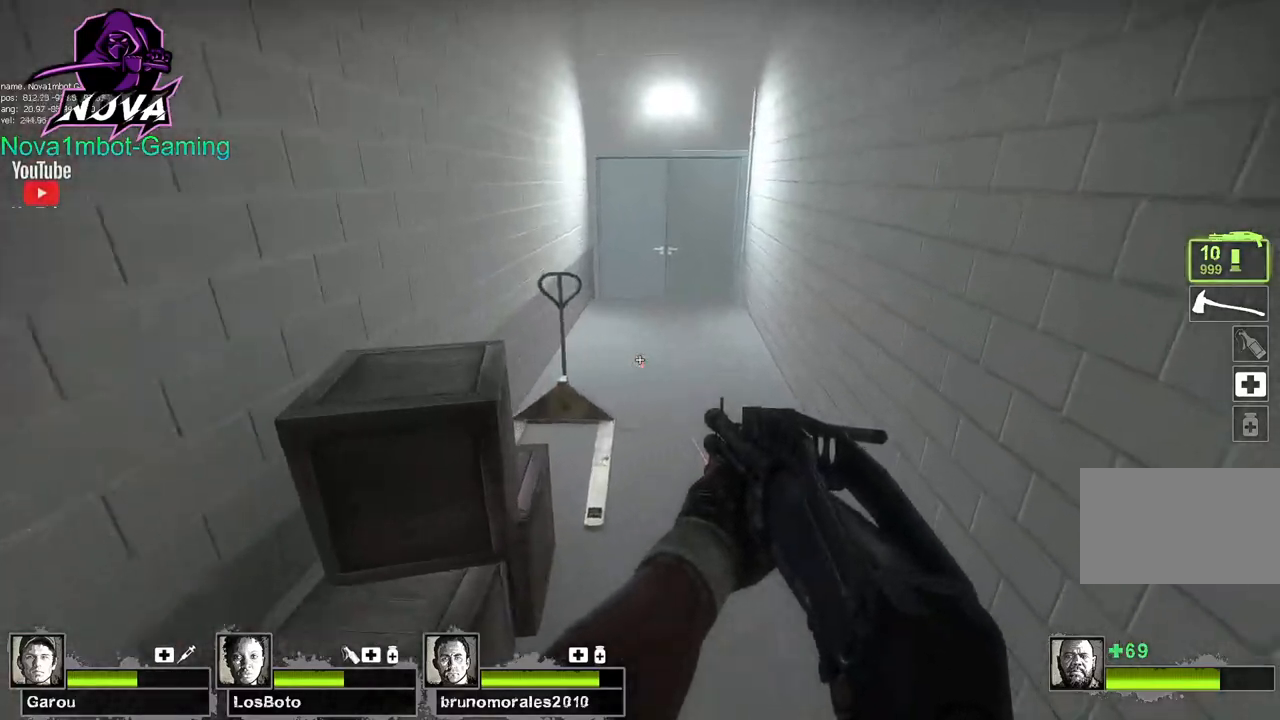
{"keys": ["a"], "mouse": [], "events": [[234, "a", "down"], [234, "space", "down"], [284, "d", "up"], [367, "space", "up"]]}
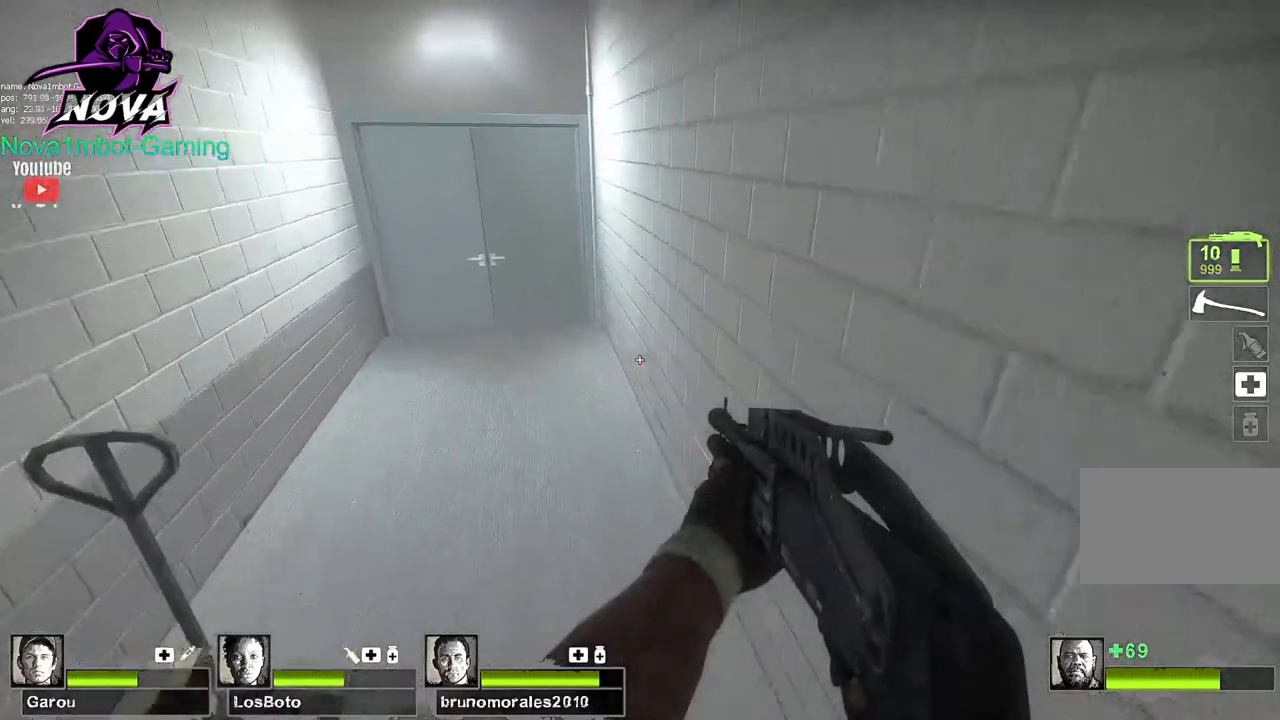
{"keys": ["d", "space"], "mouse": [], "events": [[350, "a", "up"], [350, "d", "down"], [350, "space", "down"]]}
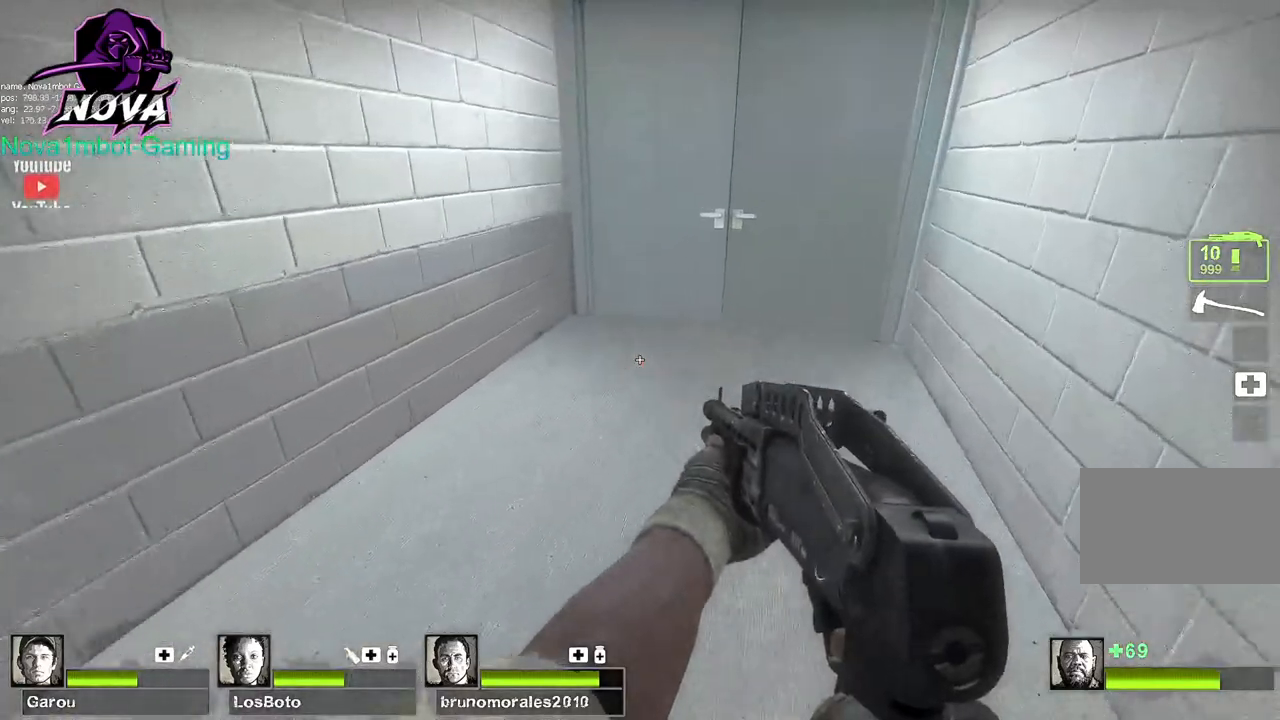
{"keys": ["e", "w"], "mouse": [], "events": [[34, "space", "up"], [167, "w", "down"], [217, "d", "up"], [500, "e", "down"]]}
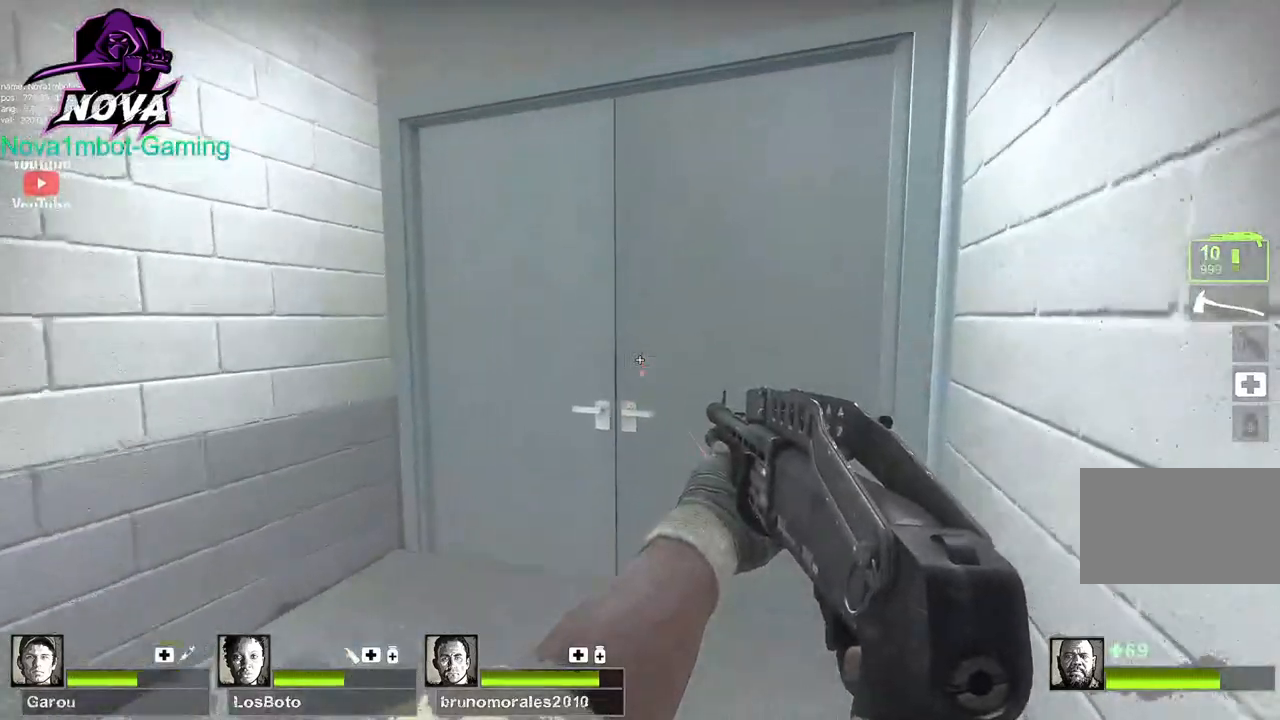
{"keys": ["w"], "mouse": [], "events": [[134, "e", "up"], [417, "f", "down"], [467, "f", "up"]]}
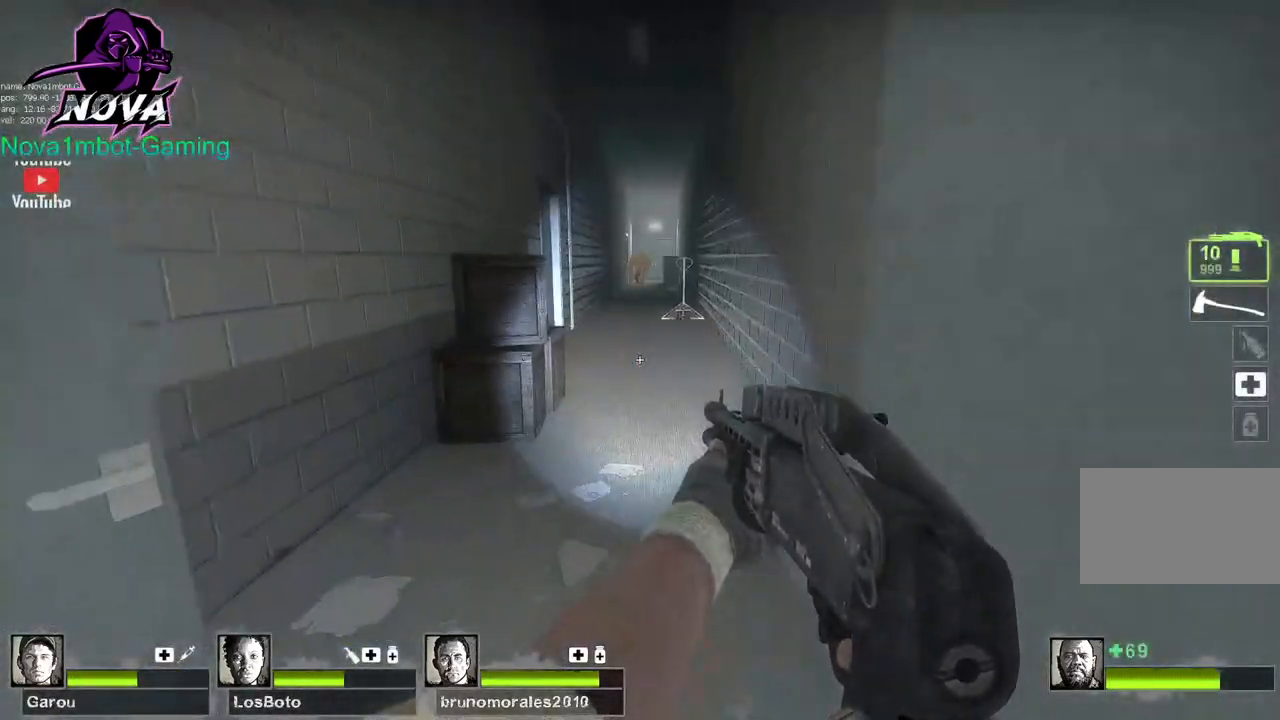
{"keys": ["w"], "mouse": [], "events": []}
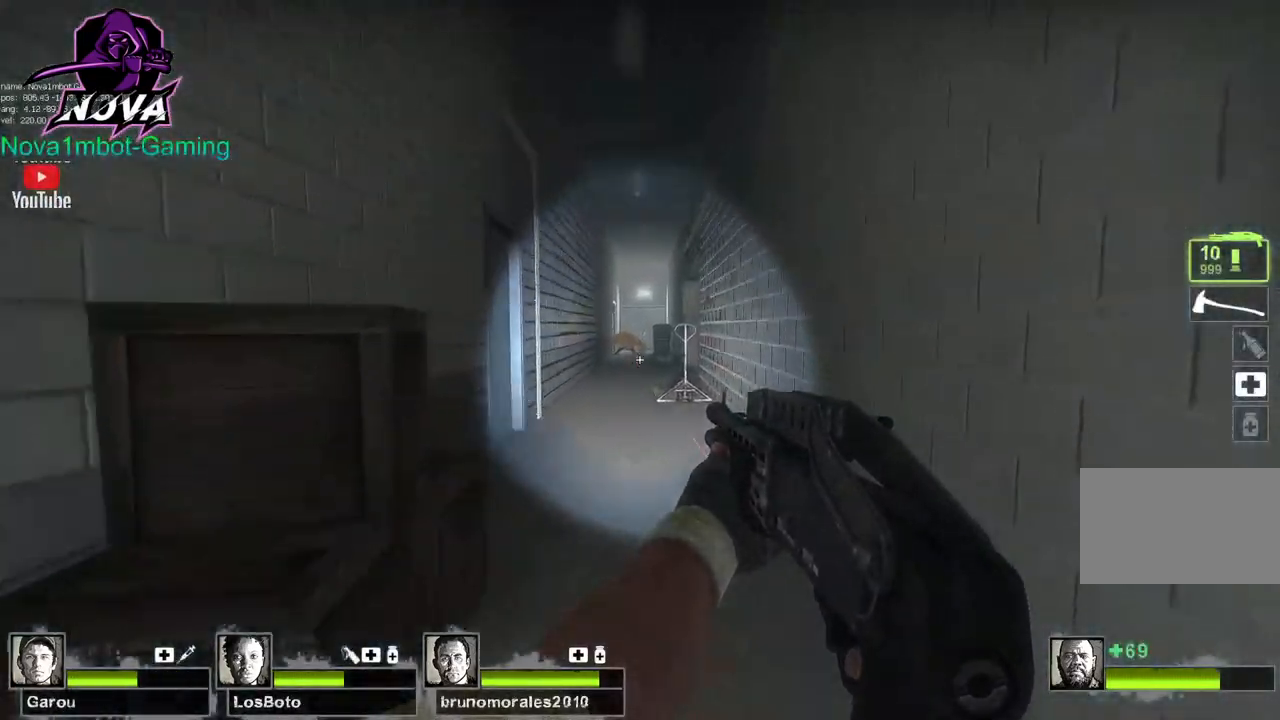
{"keys": ["w"], "mouse": ["left"], "events": [[84, "mouse_left", "down"], [317, "mouse_left", "up"], [350, "mouse_left", "down"]]}
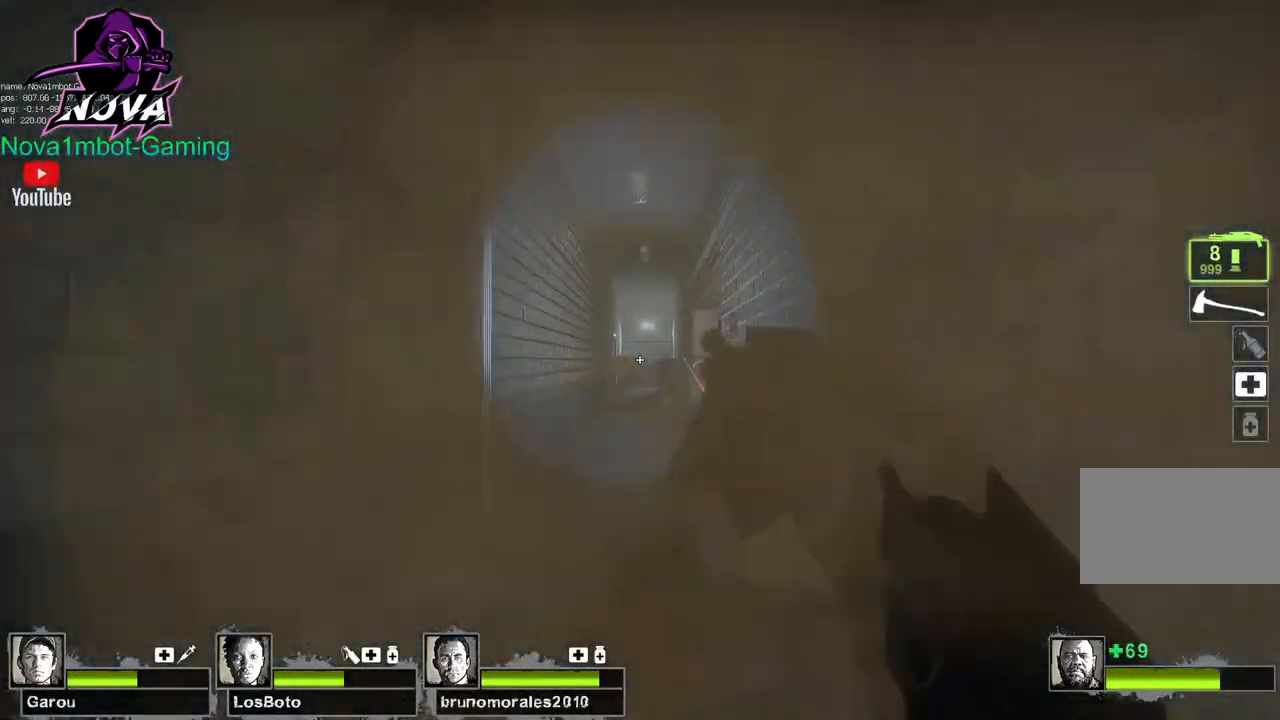
{"keys": ["w"], "mouse": ["left"], "events": [[50, "mouse_left", "up"], [84, "mouse_left", "down"], [284, "mouse_left", "up"], [334, "mouse_left", "down"]]}
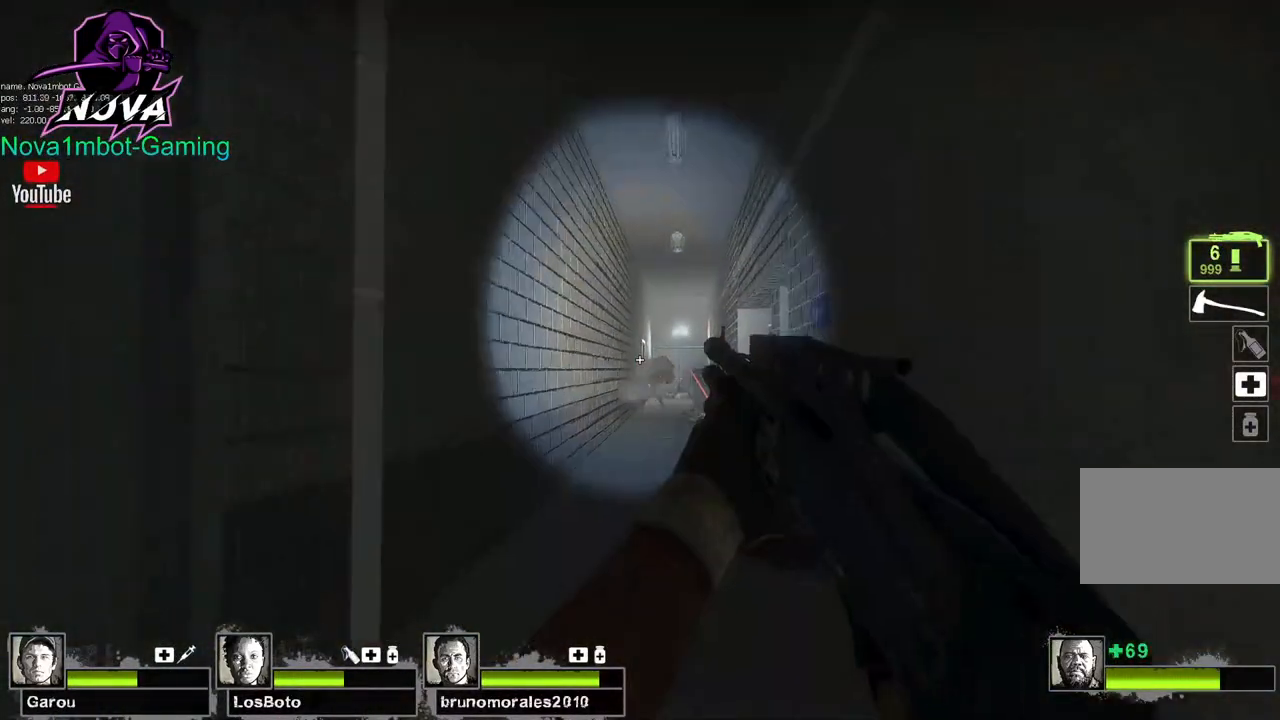
{"keys": ["s"], "mouse": [], "events": [[17, "mouse_left", "up"], [67, "mouse_left", "down"], [200, "mouse_left", "up"], [200, "w", "up"], [250, "mouse_left", "down"], [334, "s", "down"], [434, "mouse_left", "up"]]}
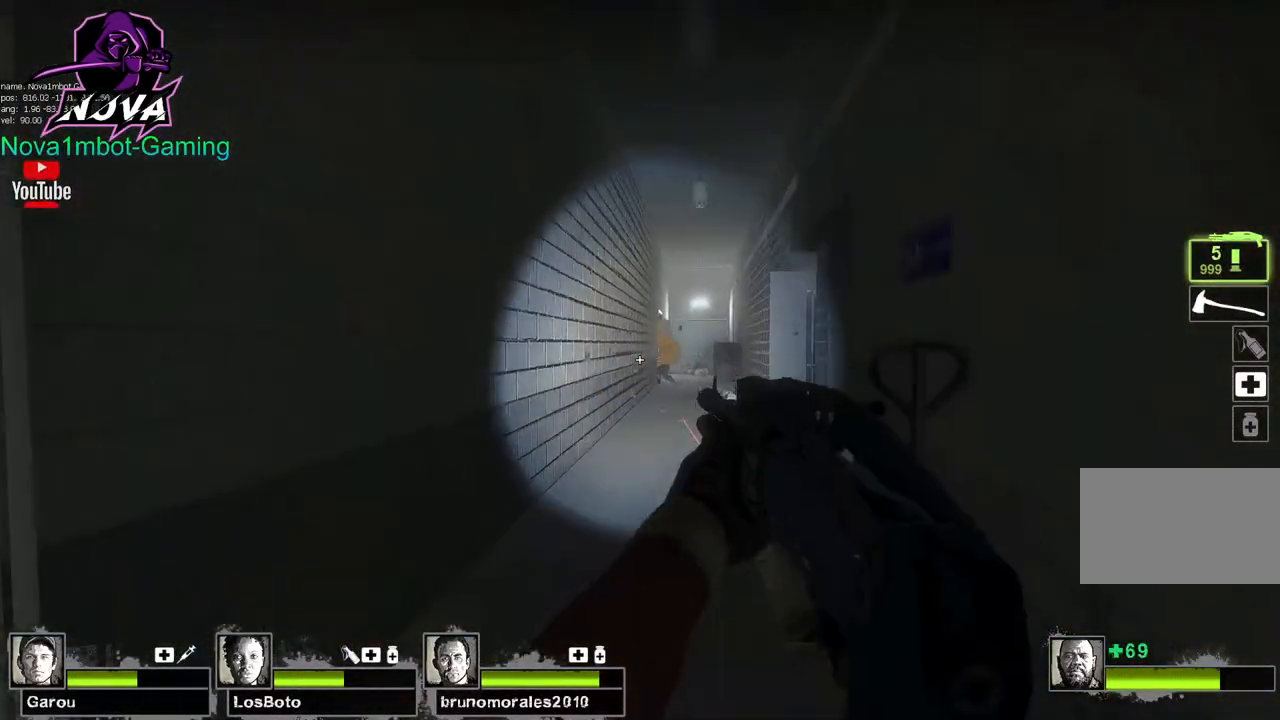
{"keys": ["s"], "mouse": [], "events": []}
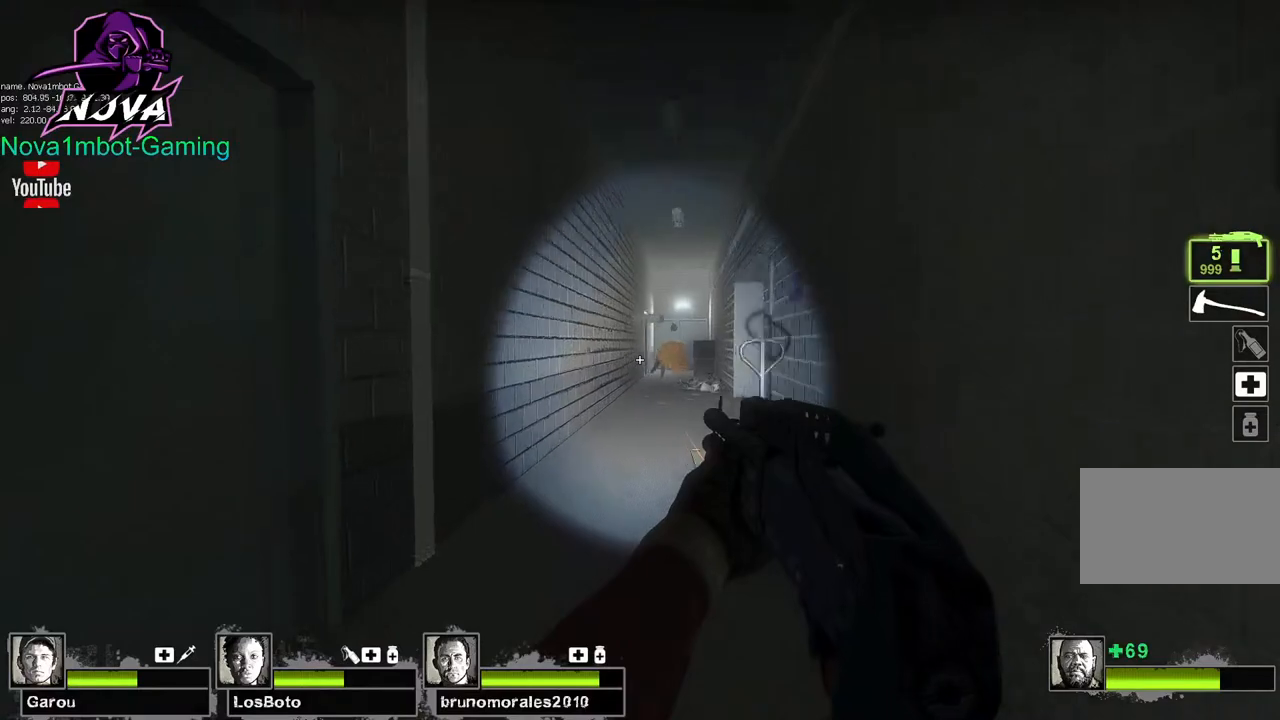
{"keys": [], "mouse": [], "events": [[134, "space", "down"], [284, "space", "up"], [334, "s", "up"]]}
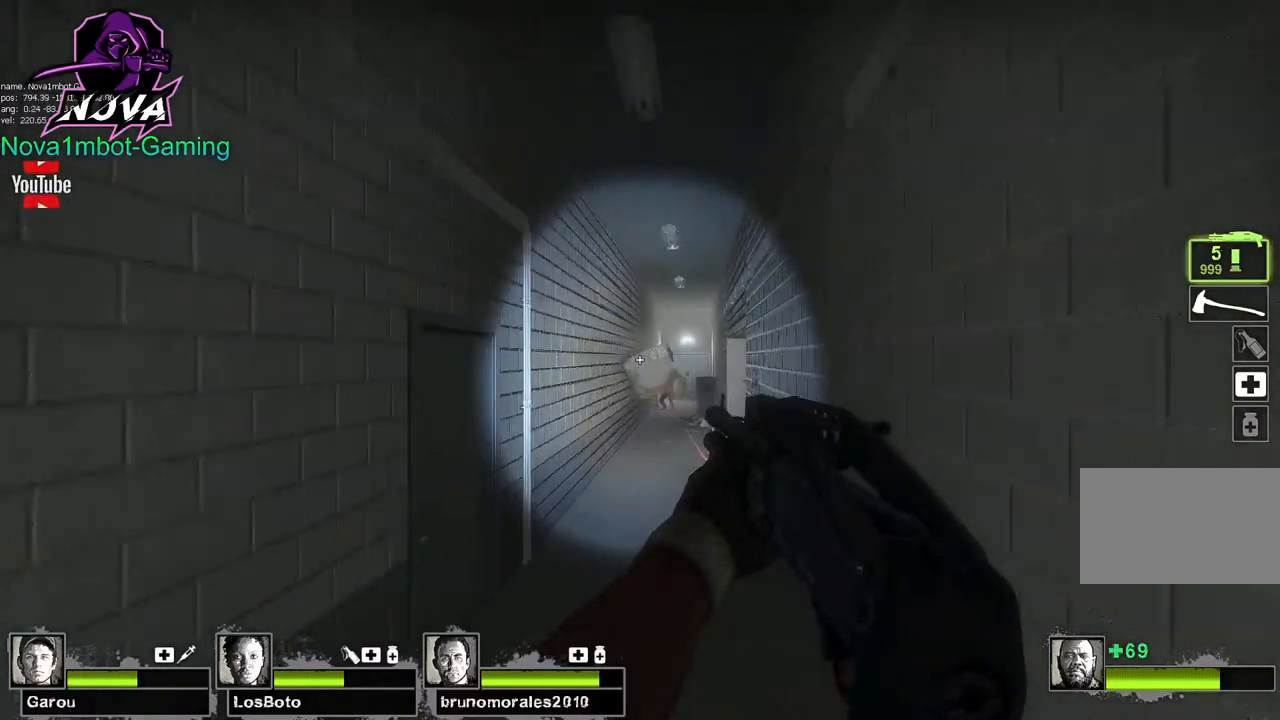
{"keys": ["a", "s"], "mouse": [], "events": [[34, "mouse_left", "down"], [84, "s", "down"], [234, "mouse_left", "up"], [284, "mouse_left", "down"], [434, "mouse_left", "up"], [484, "a", "down"]]}
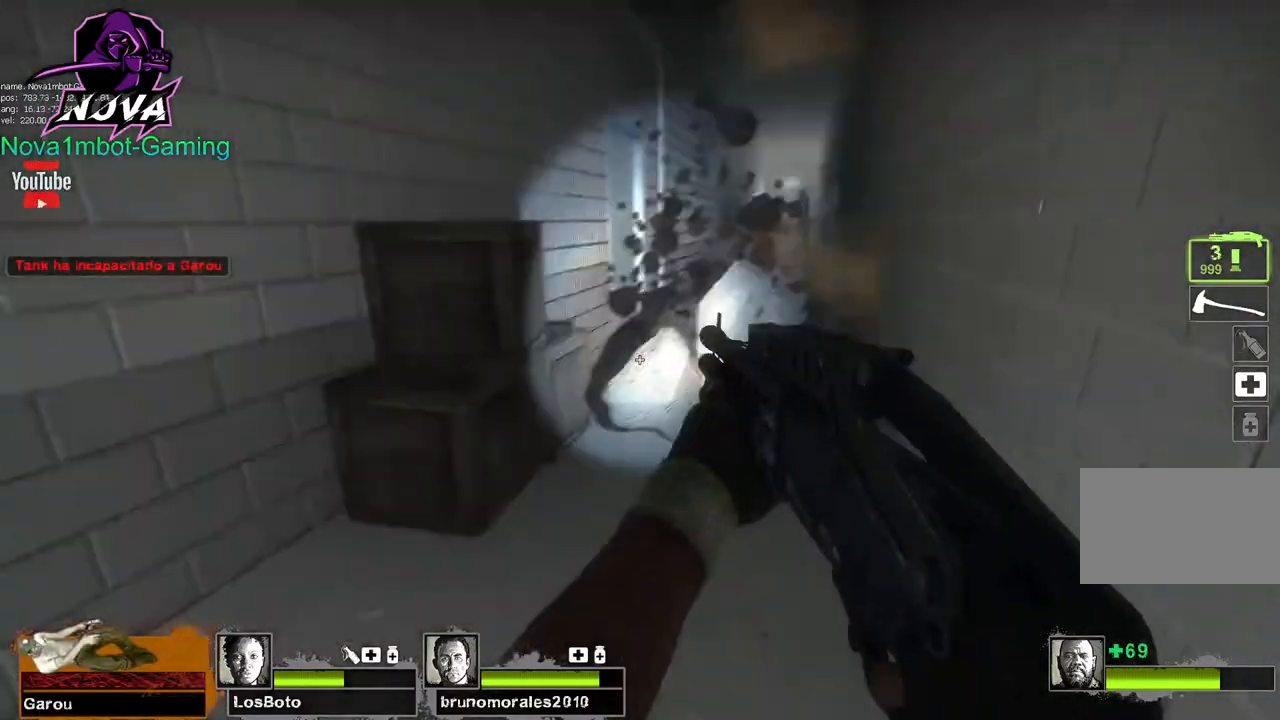
{"keys": ["w"], "mouse": [], "events": [[34, "s", "up"], [84, "r", "down"], [84, "w", "down"], [184, "a", "up"], [184, "r", "up"], [234, "a", "down"], [367, "a", "up"]]}
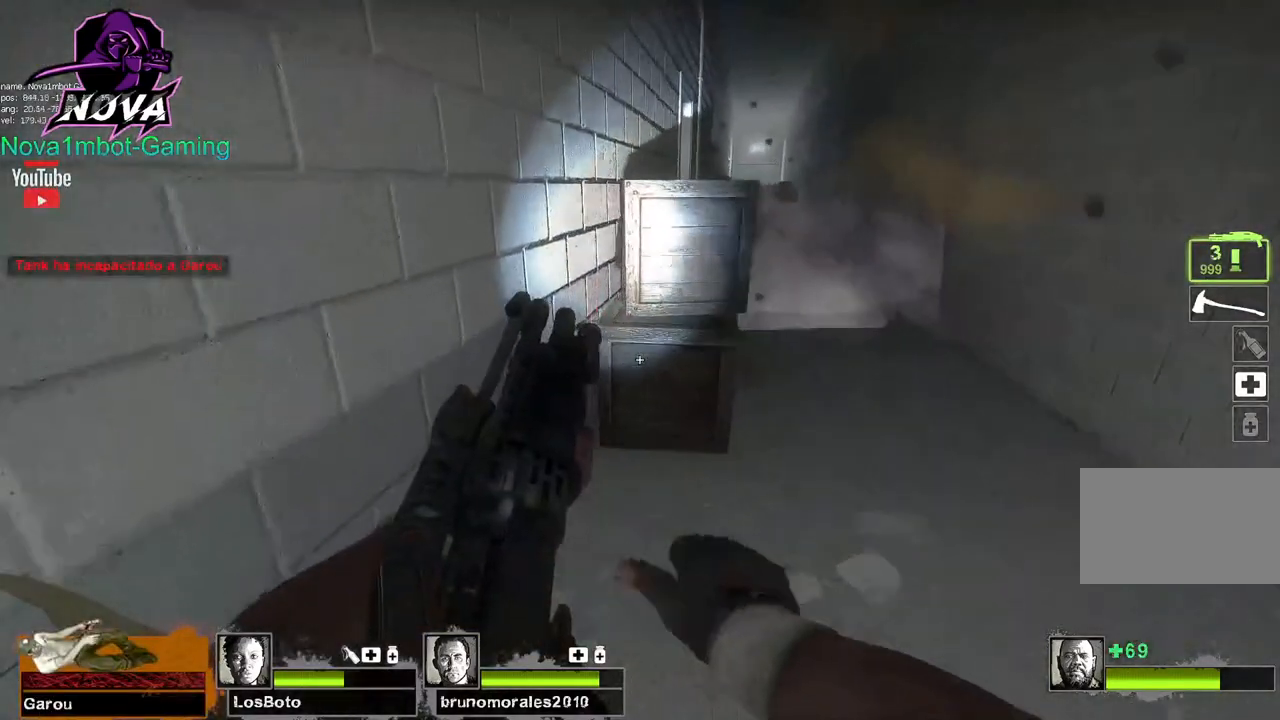
{"keys": [], "mouse": [], "events": [[284, "space", "down"], [367, "w", "up"], [417, "space", "up"]]}
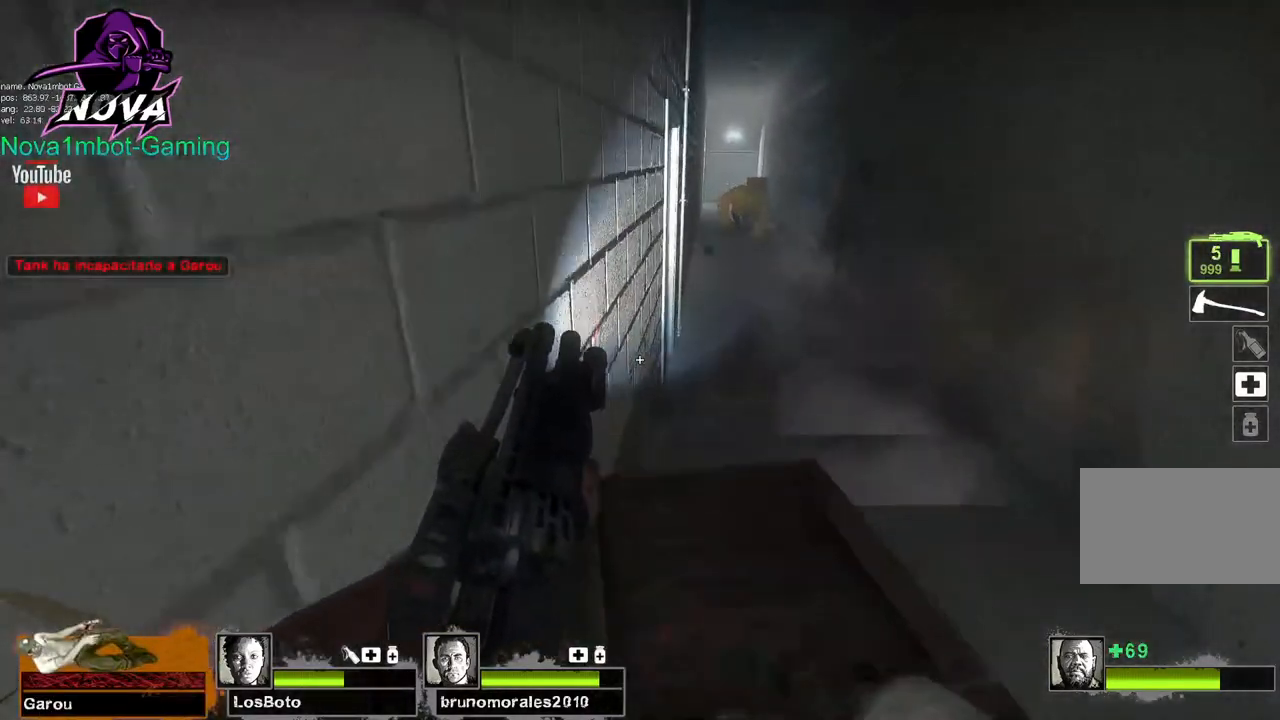
{"keys": [], "mouse": [], "events": []}
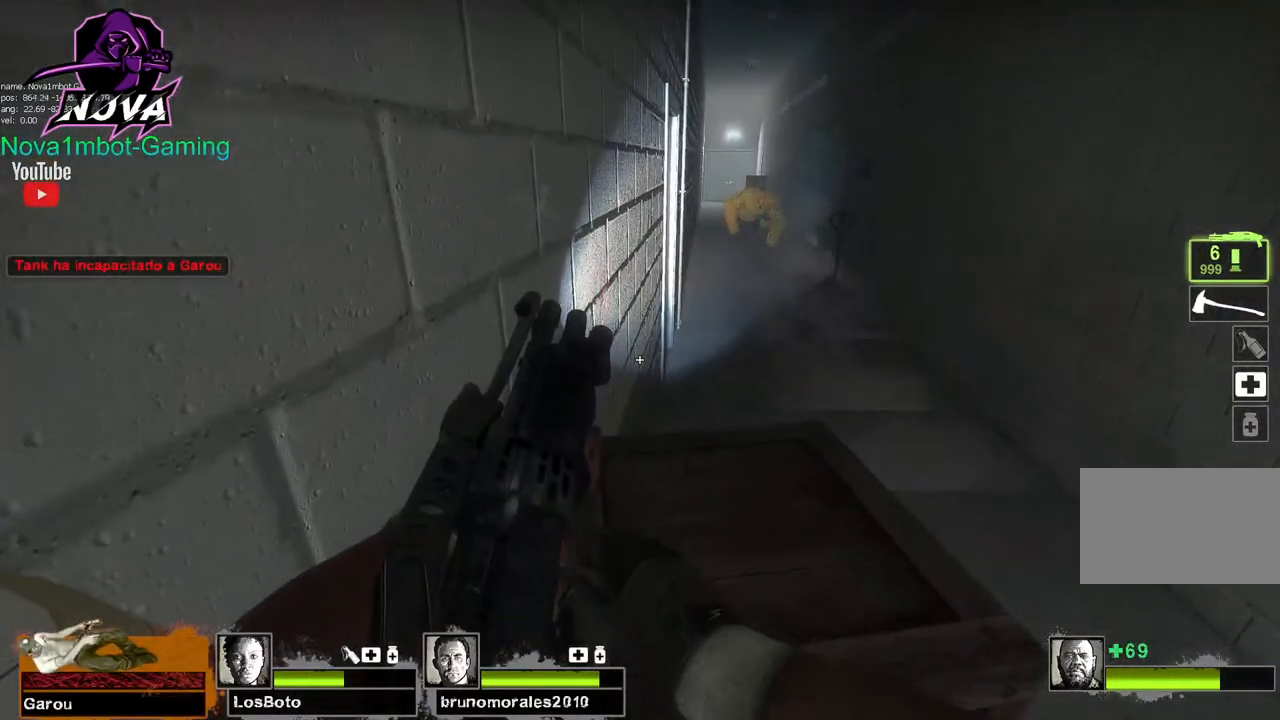
{"keys": ["ctrl"], "mouse": [], "events": [[400, "f", "down"], [450, "ctrl", "down"], [450, "f", "up"]]}
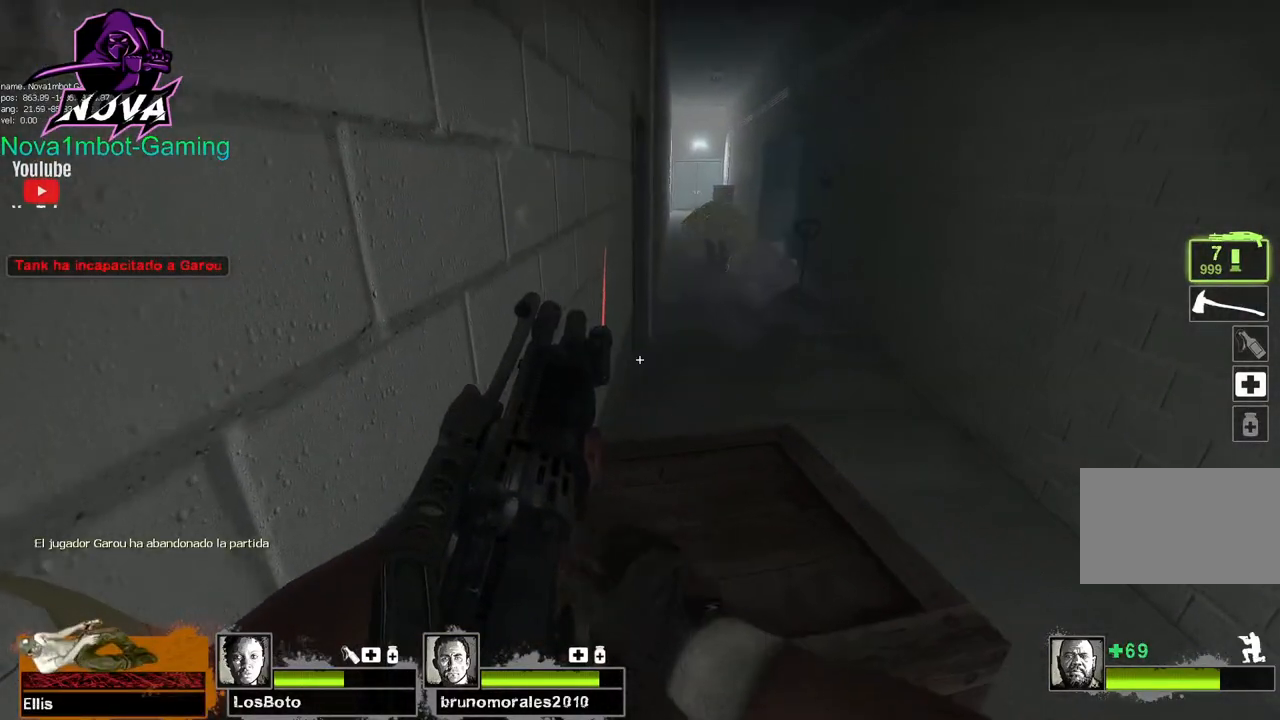
{"keys": ["ctrl"], "mouse": [], "events": []}
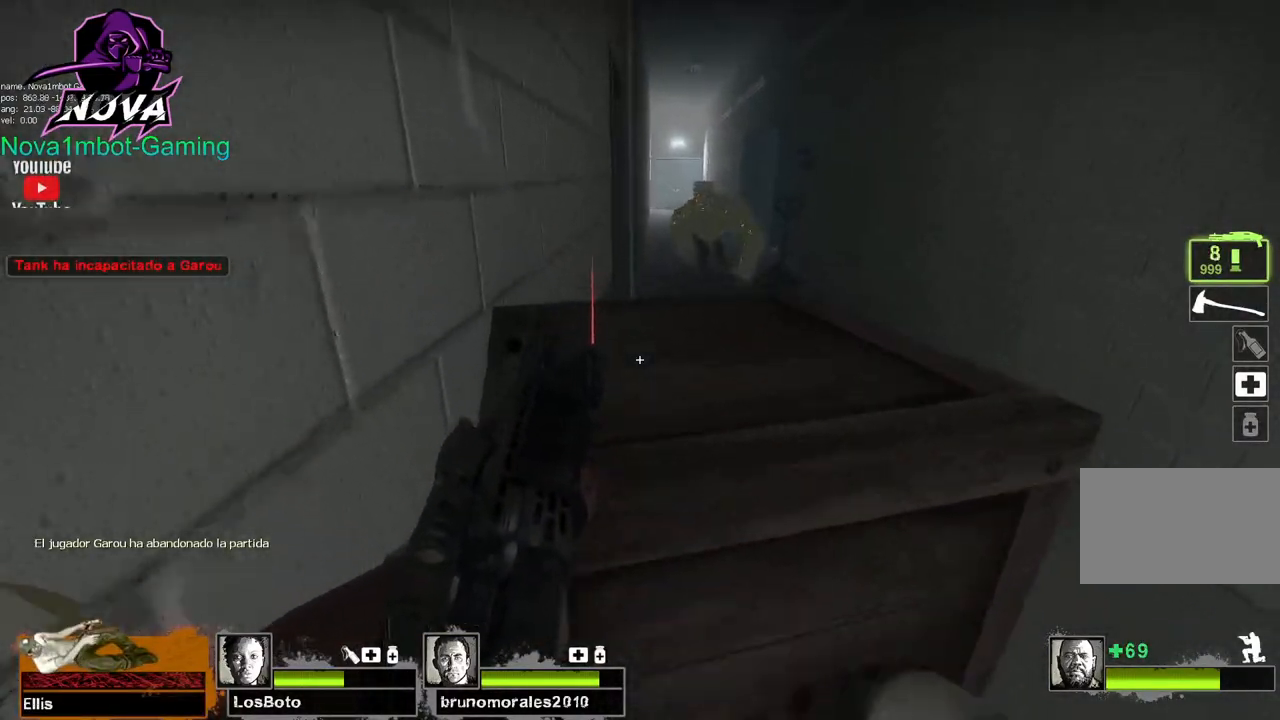
{"keys": [], "mouse": [], "events": [[67, "ctrl", "up"]]}
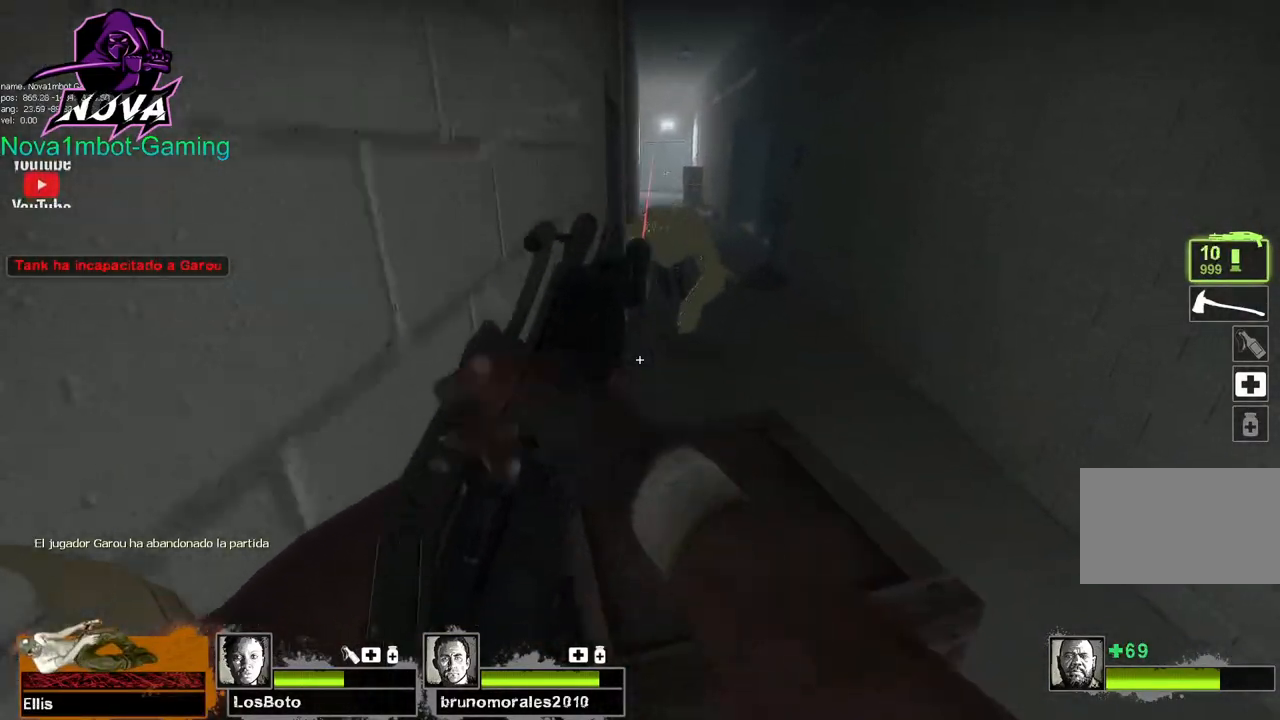
{"keys": [], "mouse": [], "events": [[117, "a", "down"], [217, "space", "down"], [350, "space", "up"], [500, "a", "up"]]}
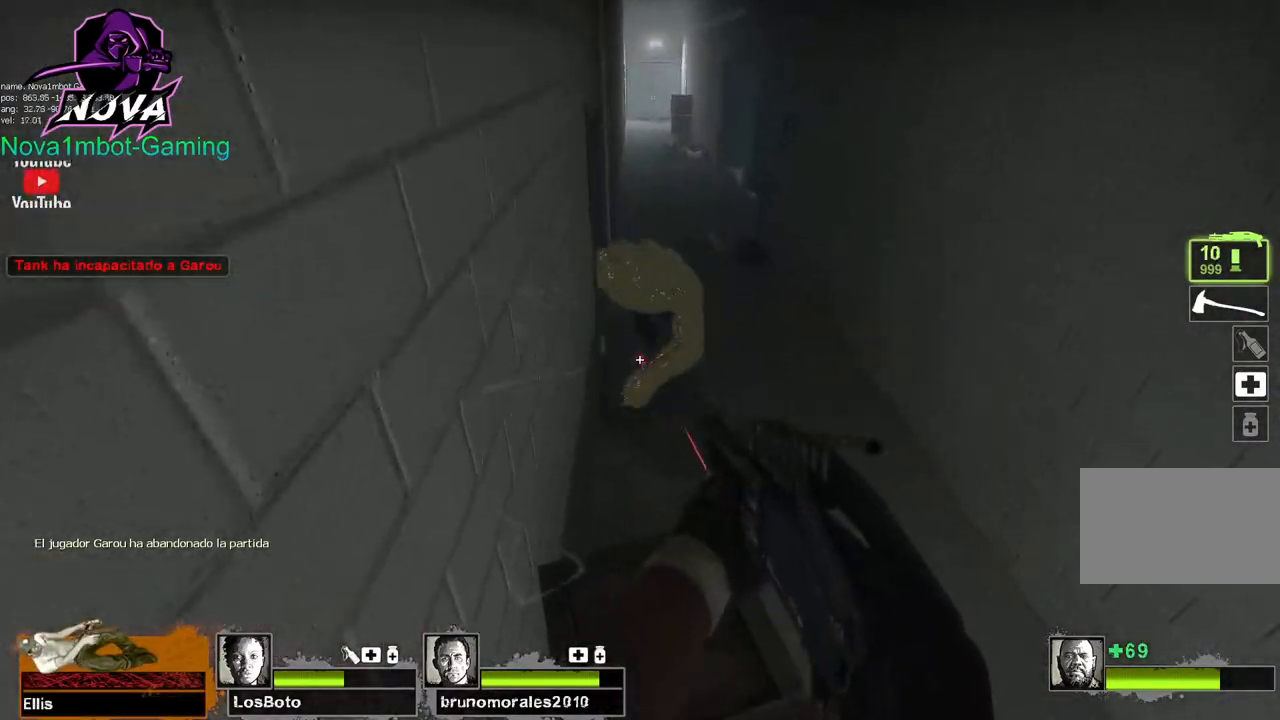
{"keys": [], "mouse": [], "events": []}